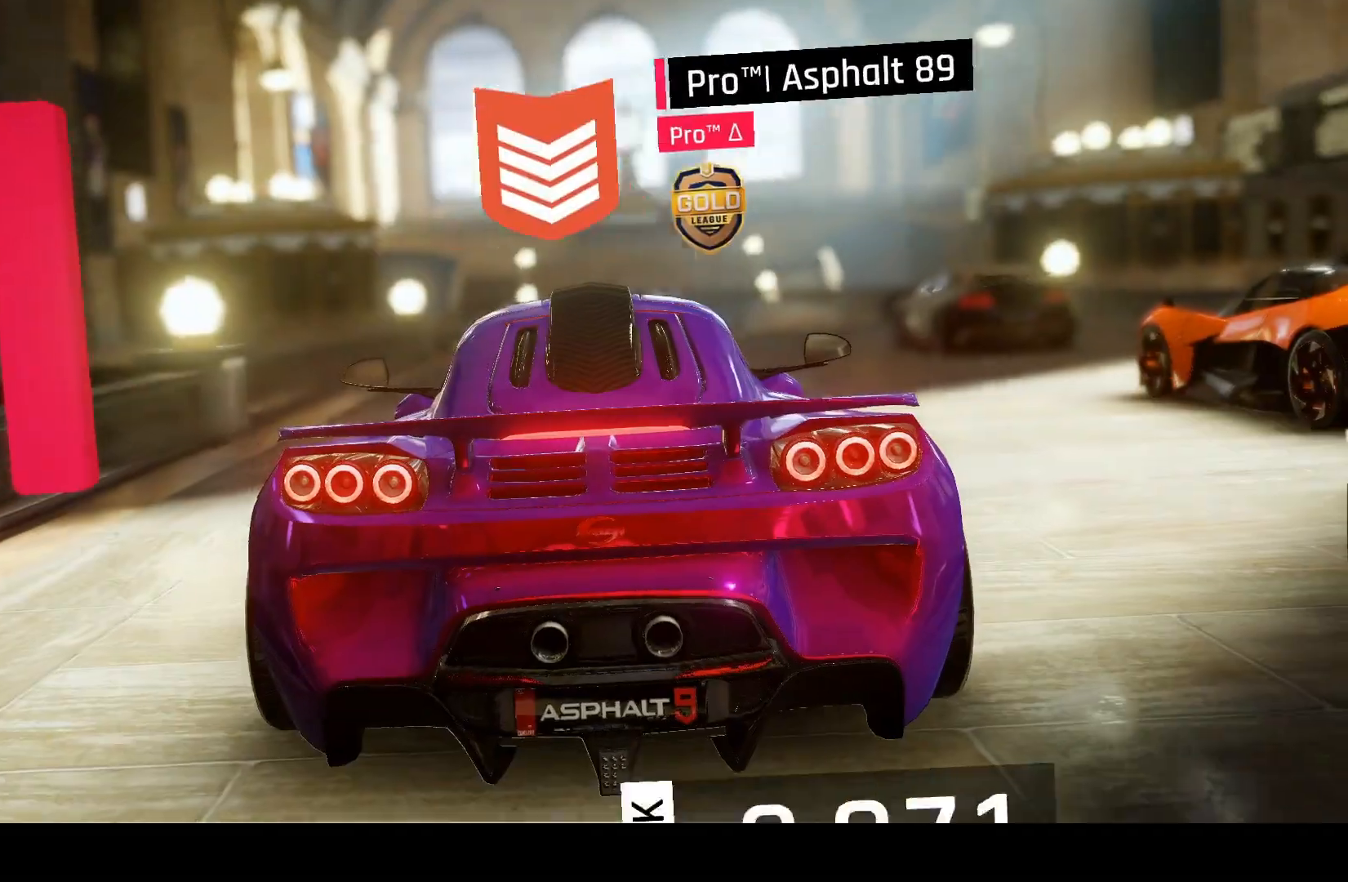
Gameplay with a controller (Xbox layout); each line is a JSON object with the inputs held at the frame after it. "events" lists button and stick changes between this image and that frame as [ms after this image, input, new state], when the widget could be followed in between.
{"buttons": [], "left_stick": "center", "right_stick": "center", "events": []}
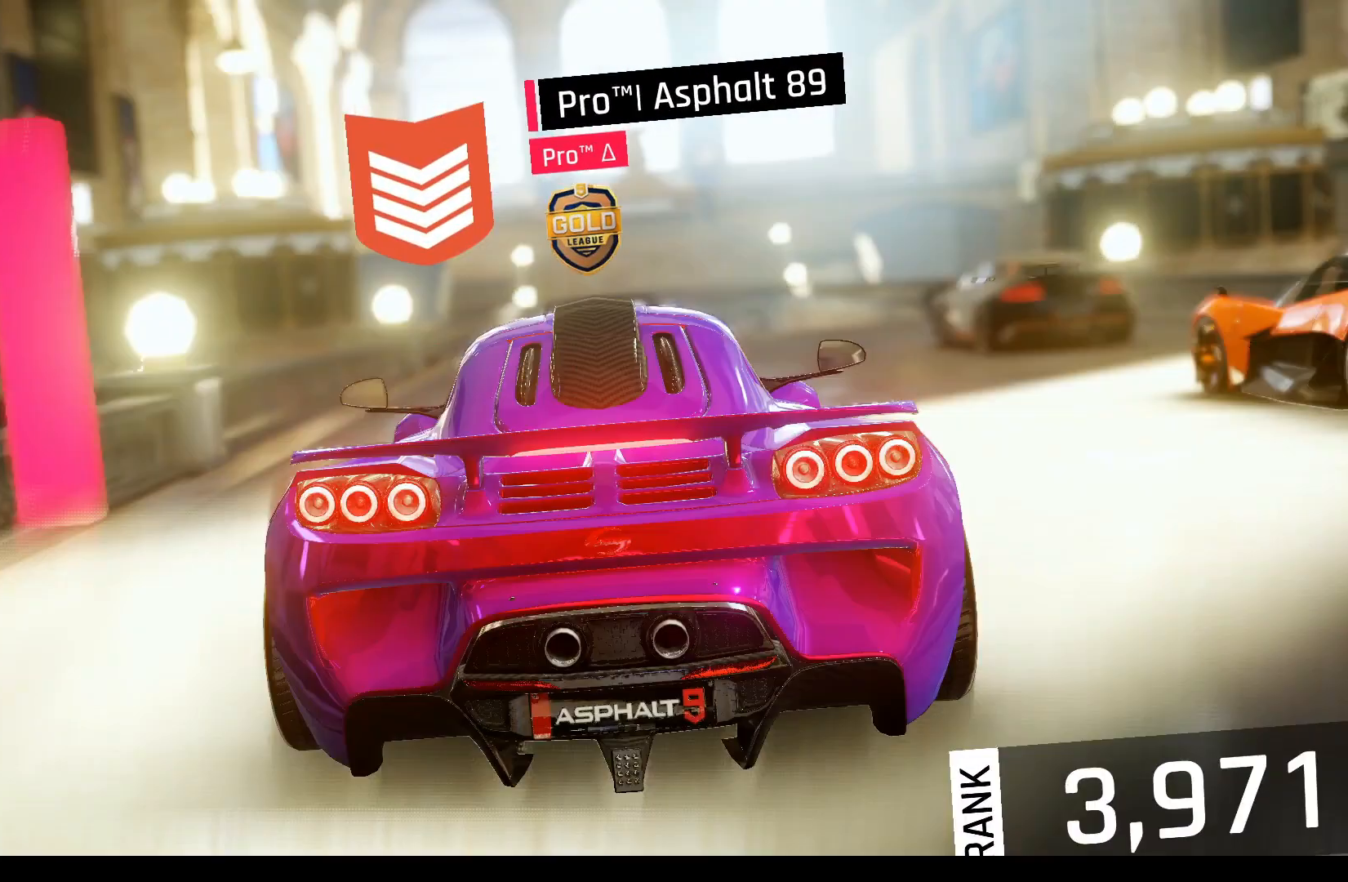
{"buttons": [], "left_stick": "center", "right_stick": "center", "events": []}
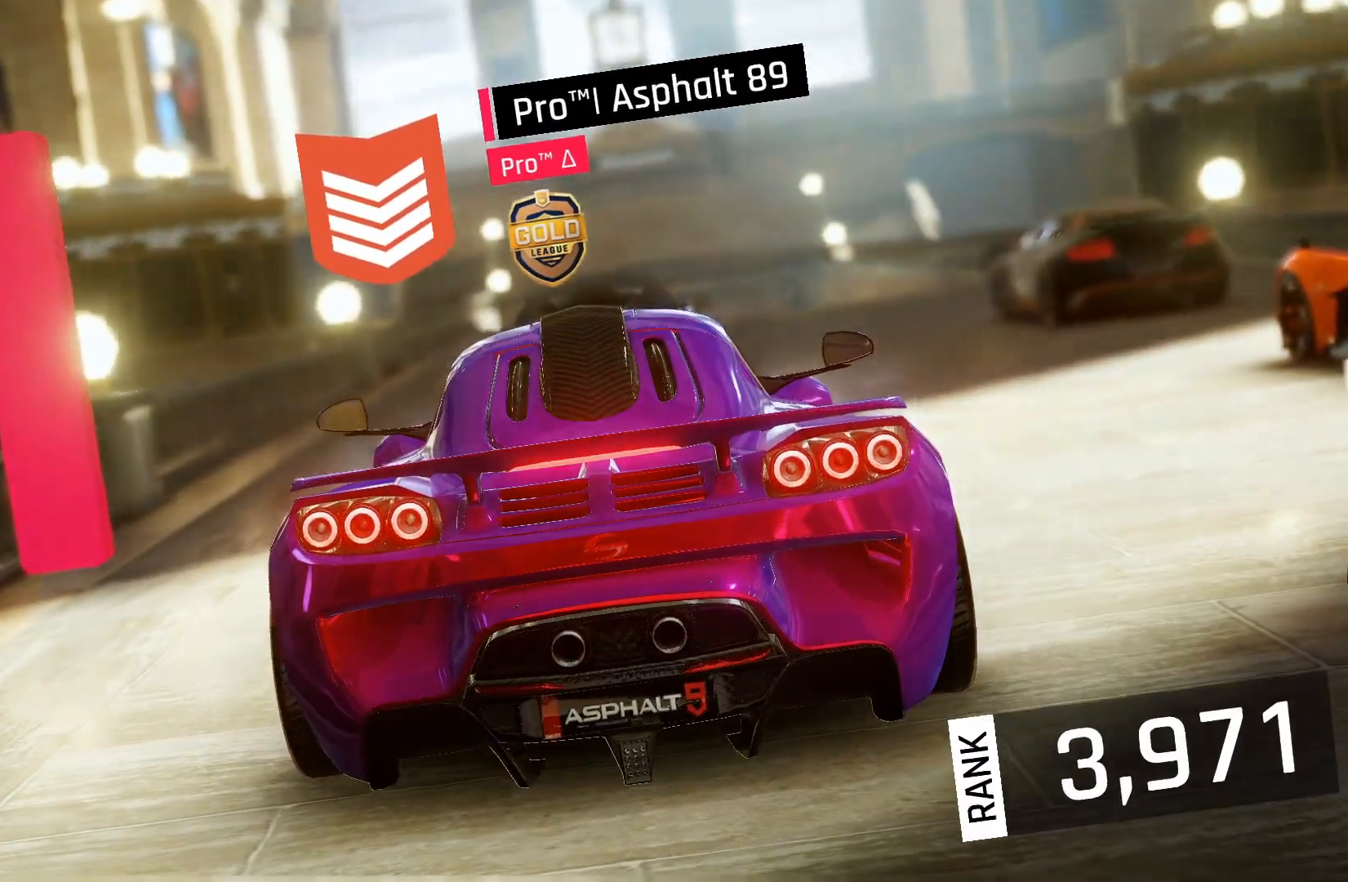
{"buttons": [], "left_stick": "center", "right_stick": "center", "events": []}
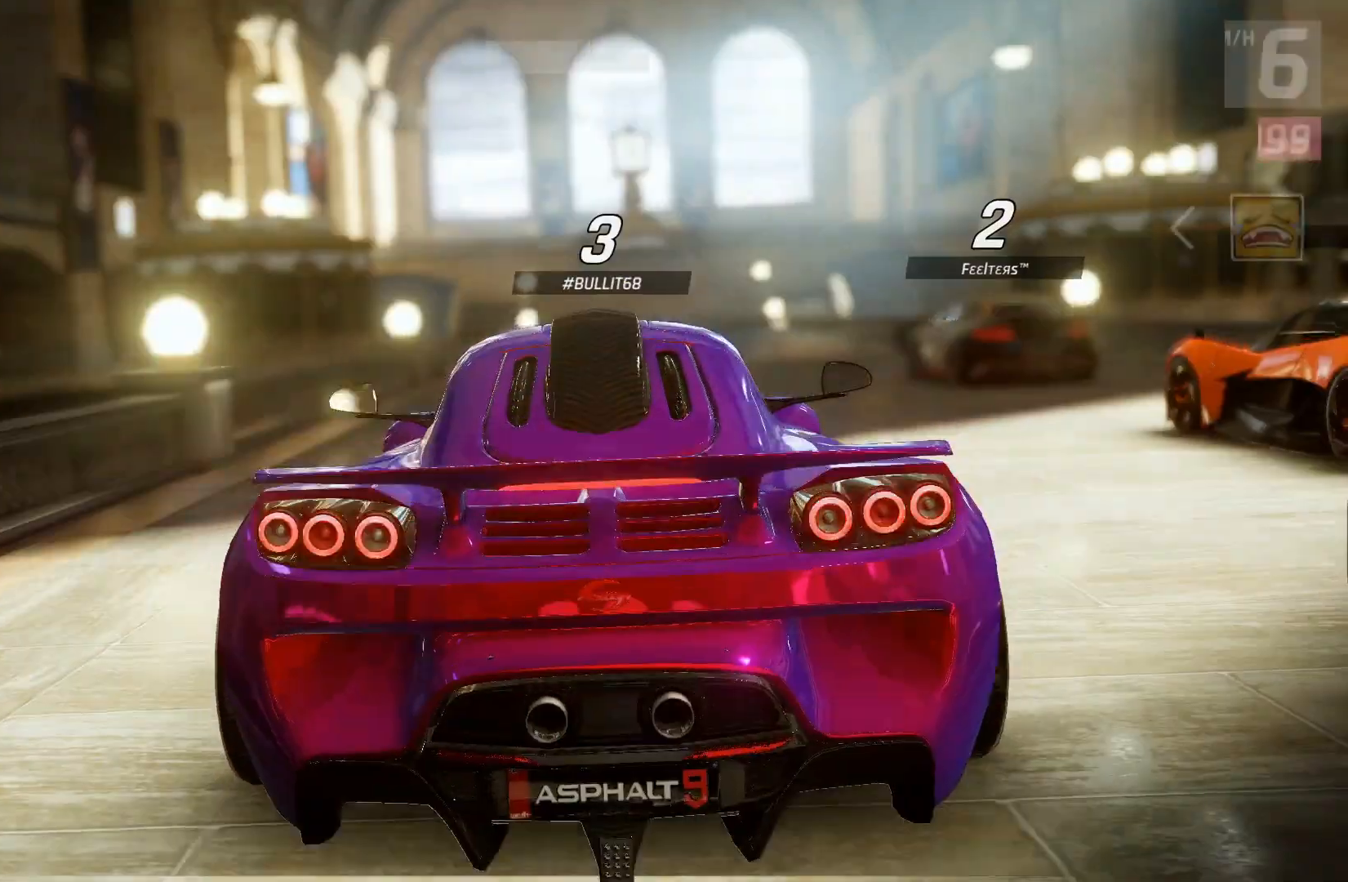
{"buttons": [], "left_stick": "center", "right_stick": "center", "events": []}
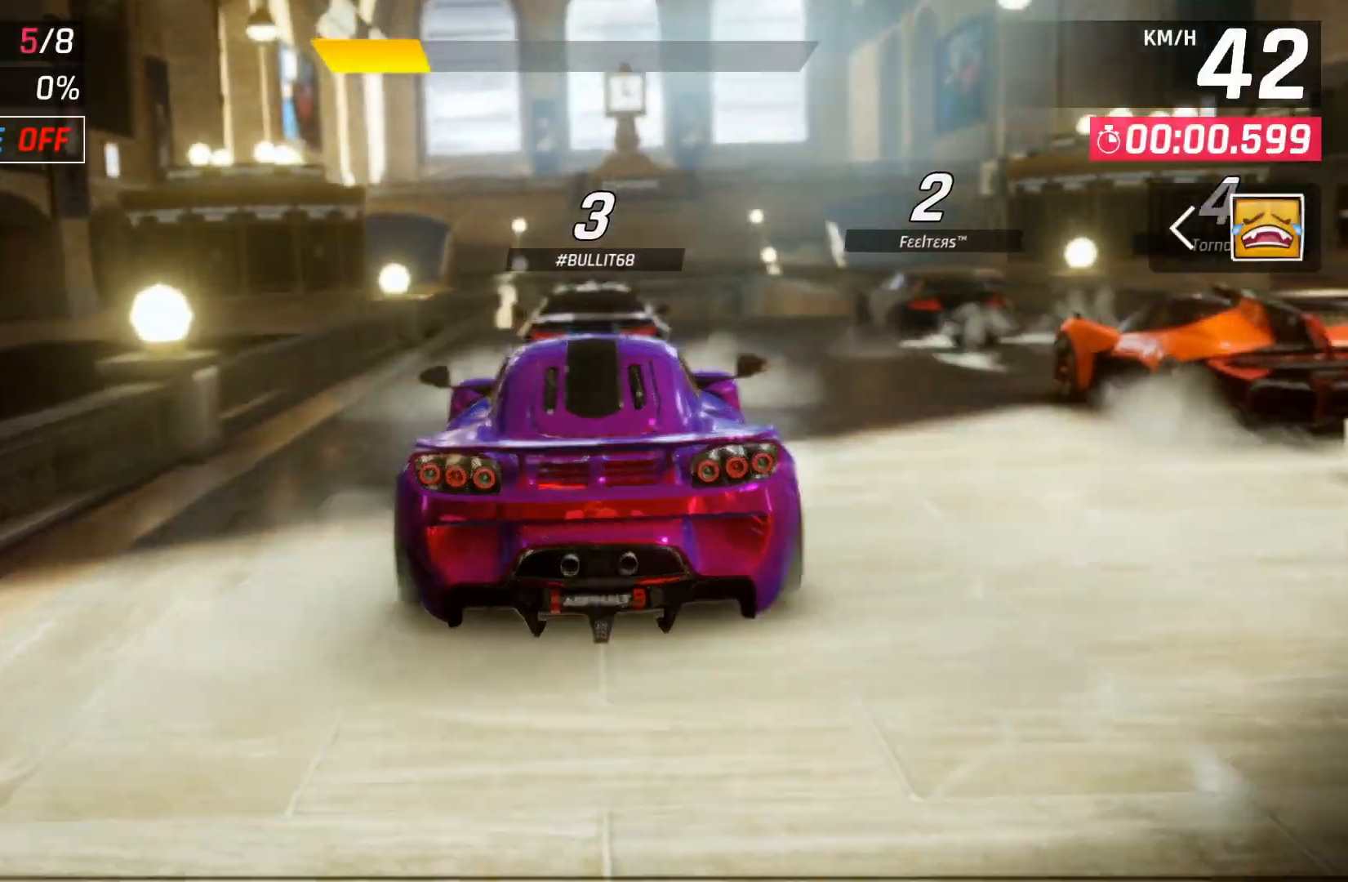
{"buttons": [], "left_stick": "center", "right_stick": "center", "events": []}
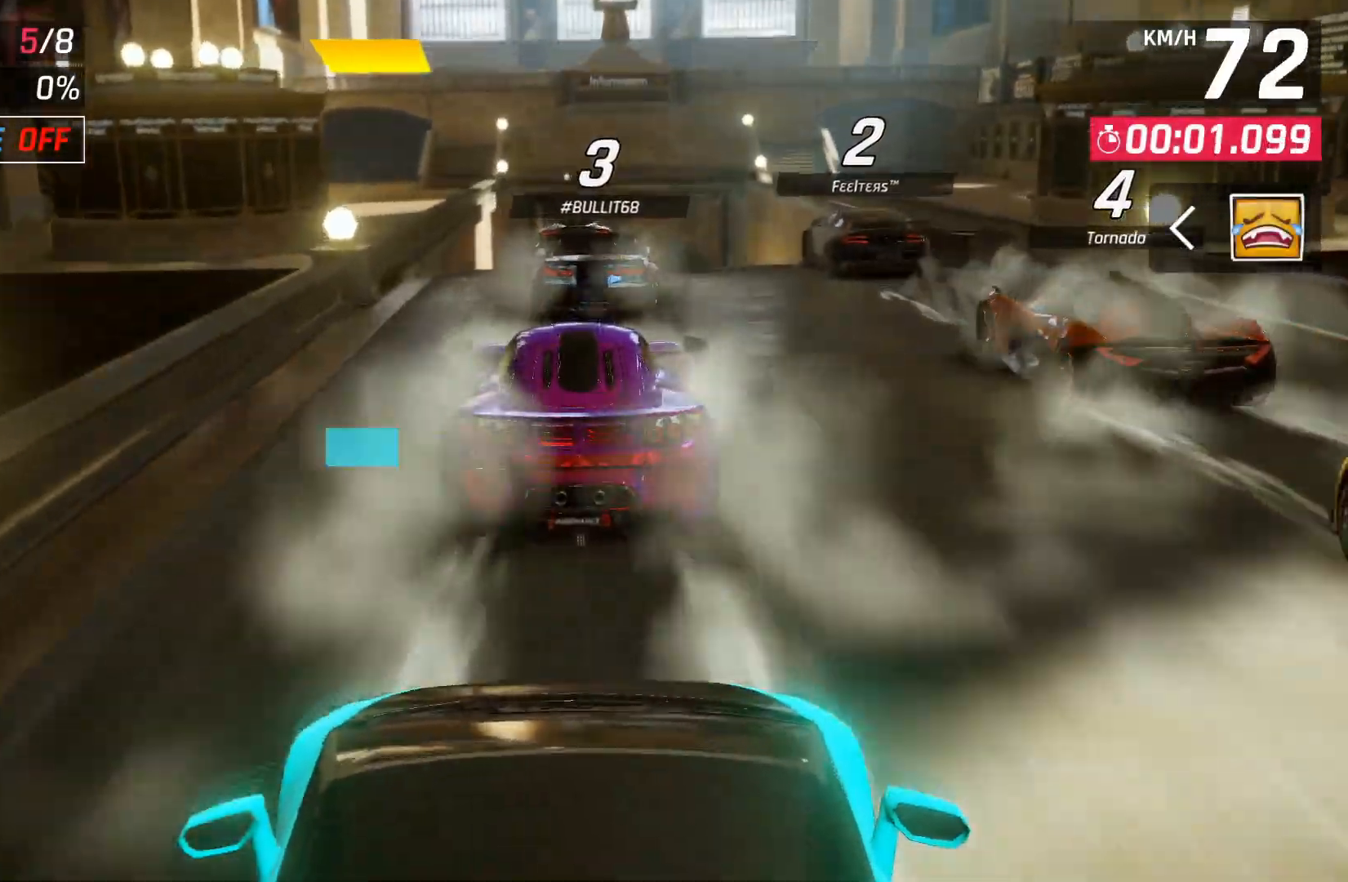
{"buttons": [], "left_stick": "center", "right_stick": "center", "events": [[417, "DPAD_RIGHT", "down"], [500, "DPAD_RIGHT", "up"]]}
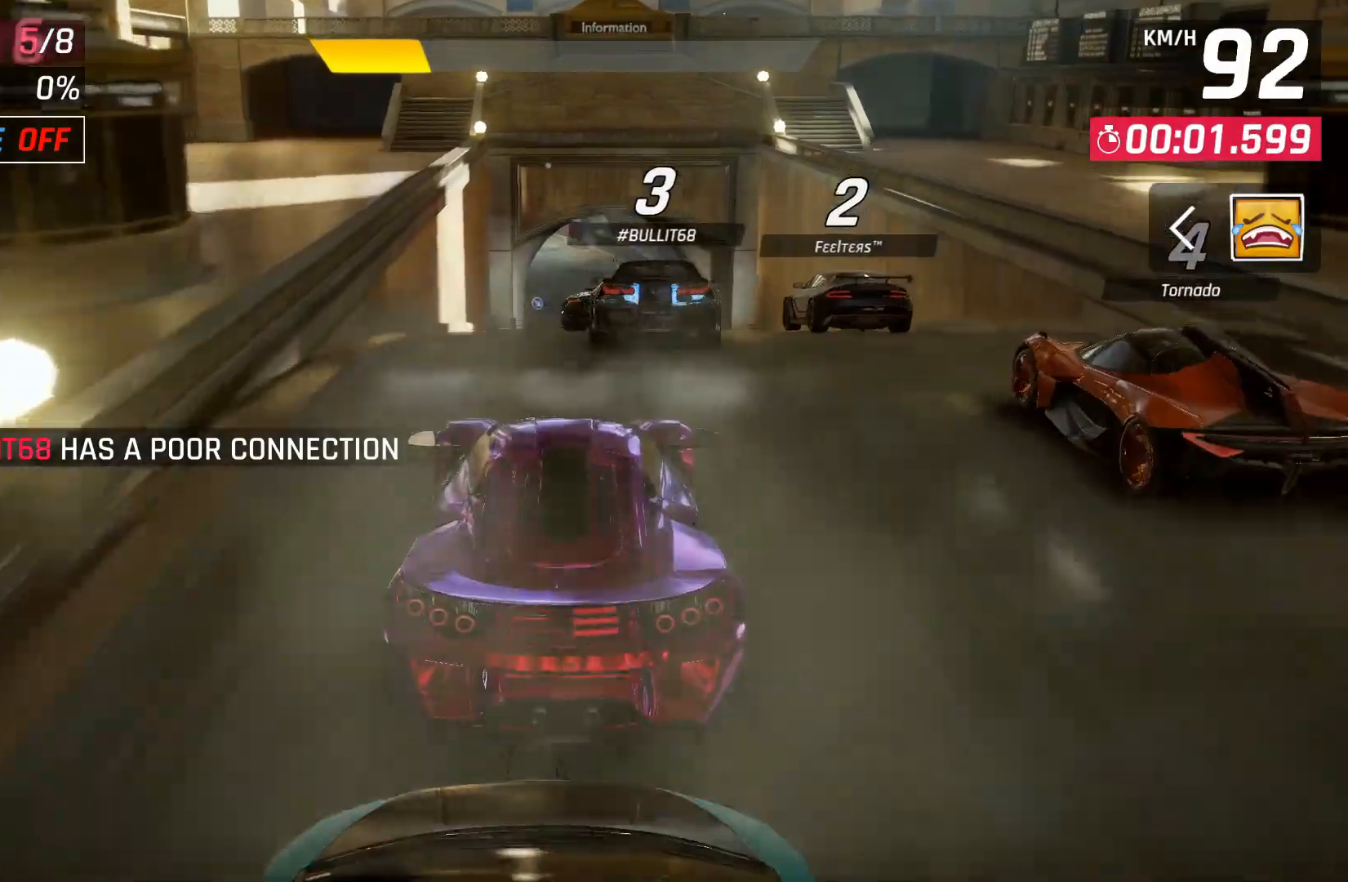
{"buttons": [], "left_stick": "center", "right_stick": "center", "events": []}
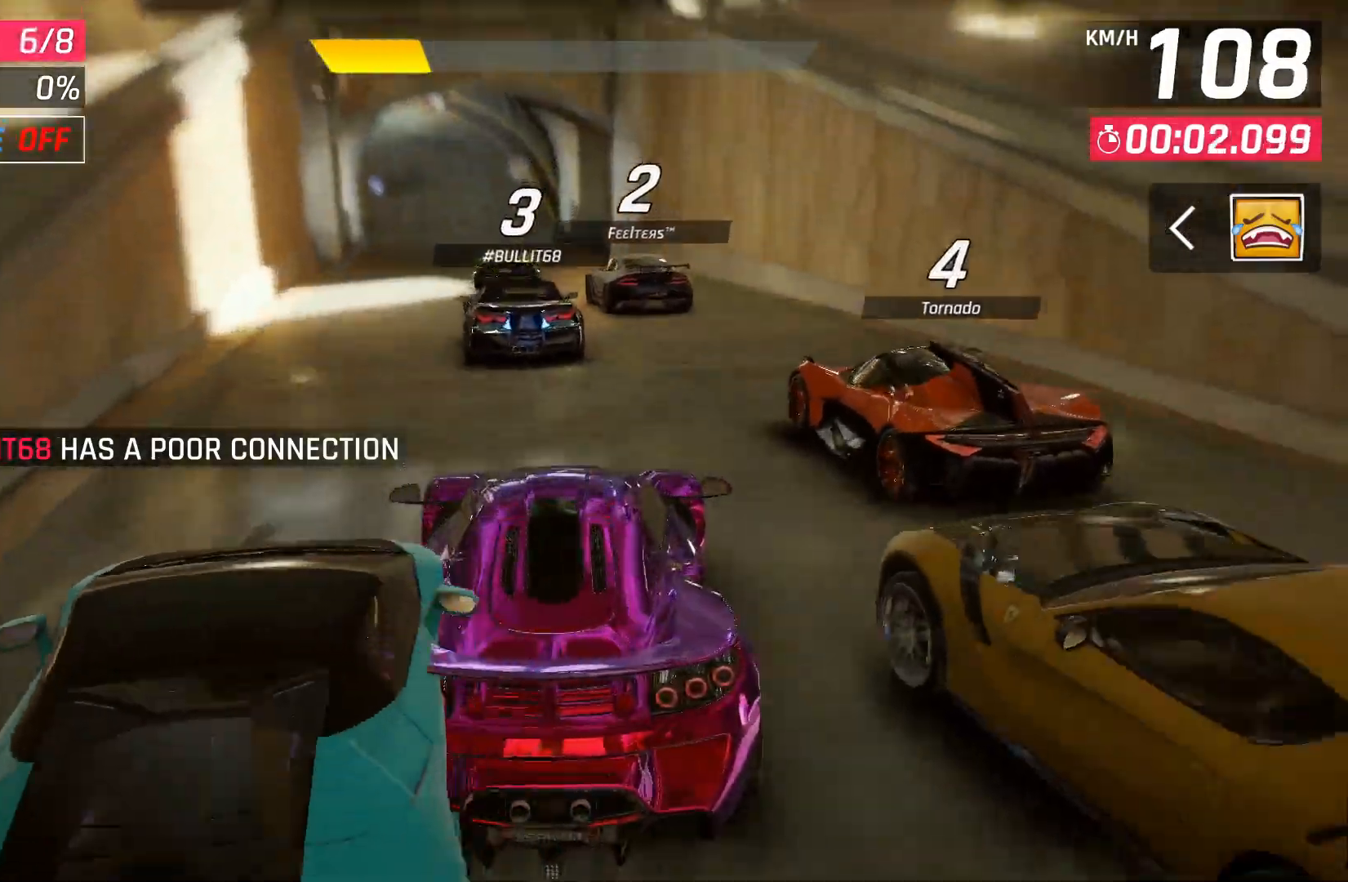
{"buttons": [], "left_stick": "center", "right_stick": "center", "events": [[150, "DPAD_LEFT", "down"], [200, "DPAD_LEFT", "up"]]}
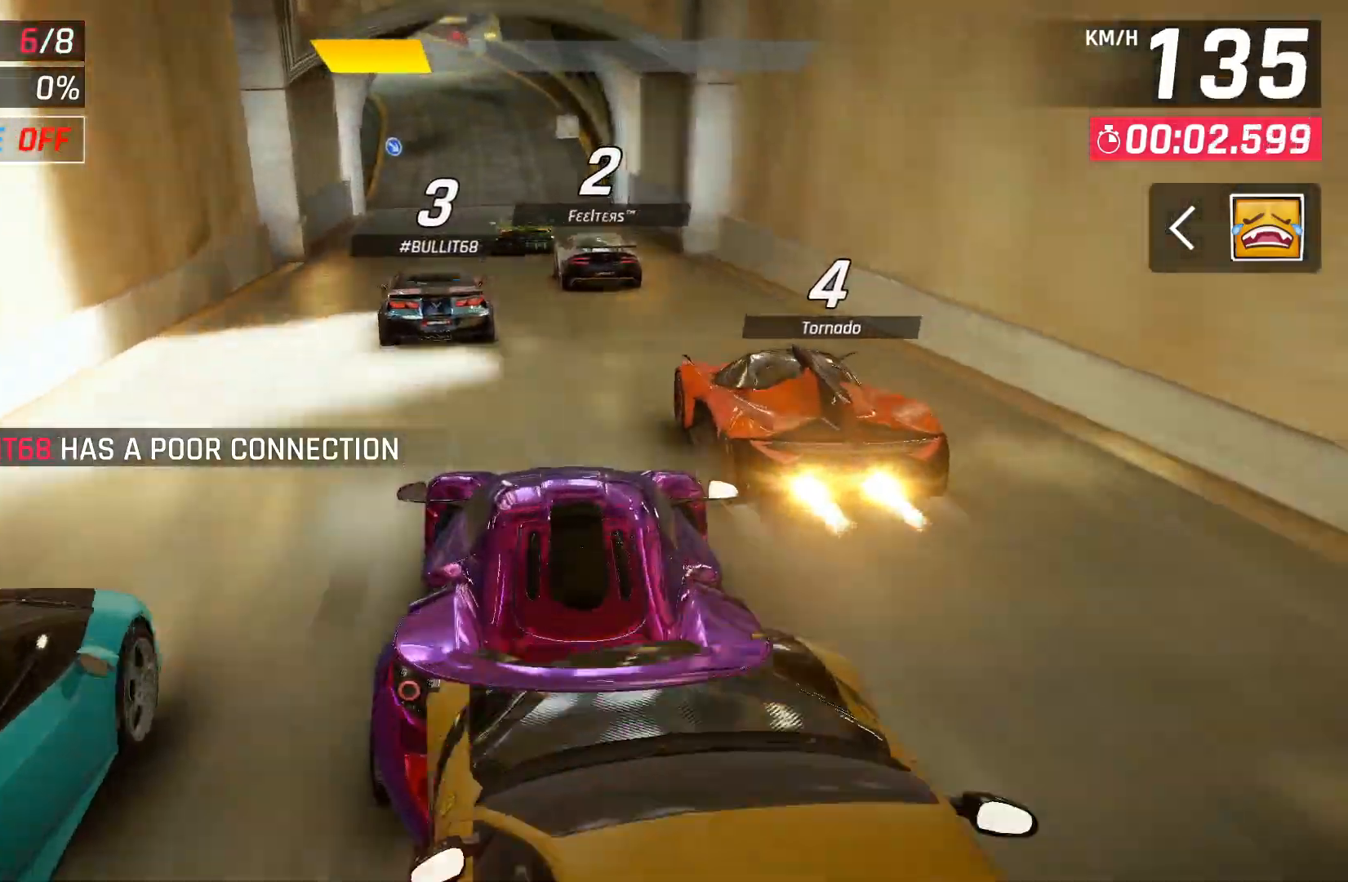
{"buttons": [], "left_stick": "center", "right_stick": "center", "events": []}
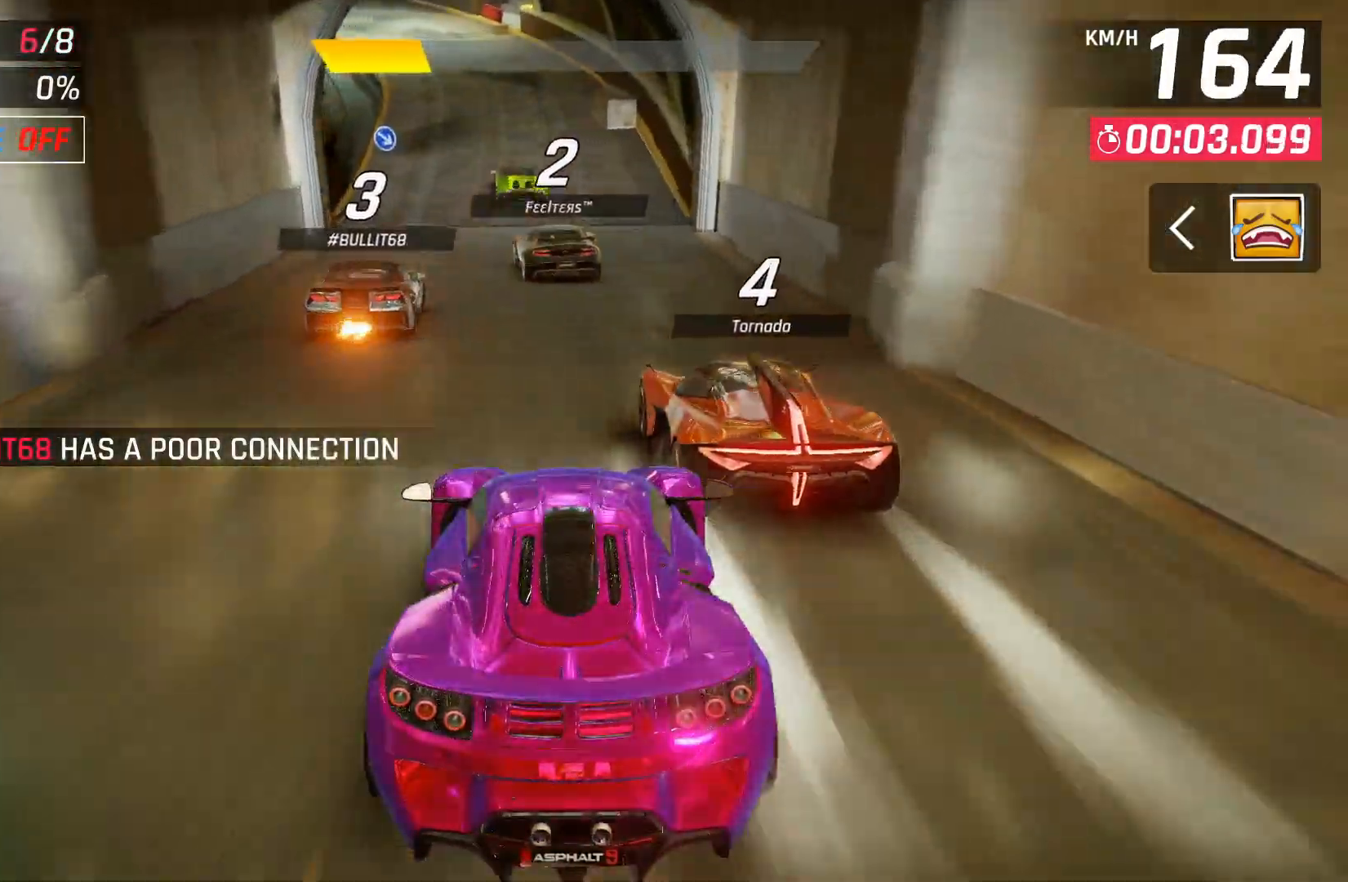
{"buttons": ["DPAD_LEFT"], "left_stick": "center", "right_stick": "center", "events": [[83, "DPAD_LEFT", "down"], [167, "DPAD_LEFT", "up"], [450, "DPAD_LEFT", "down"]]}
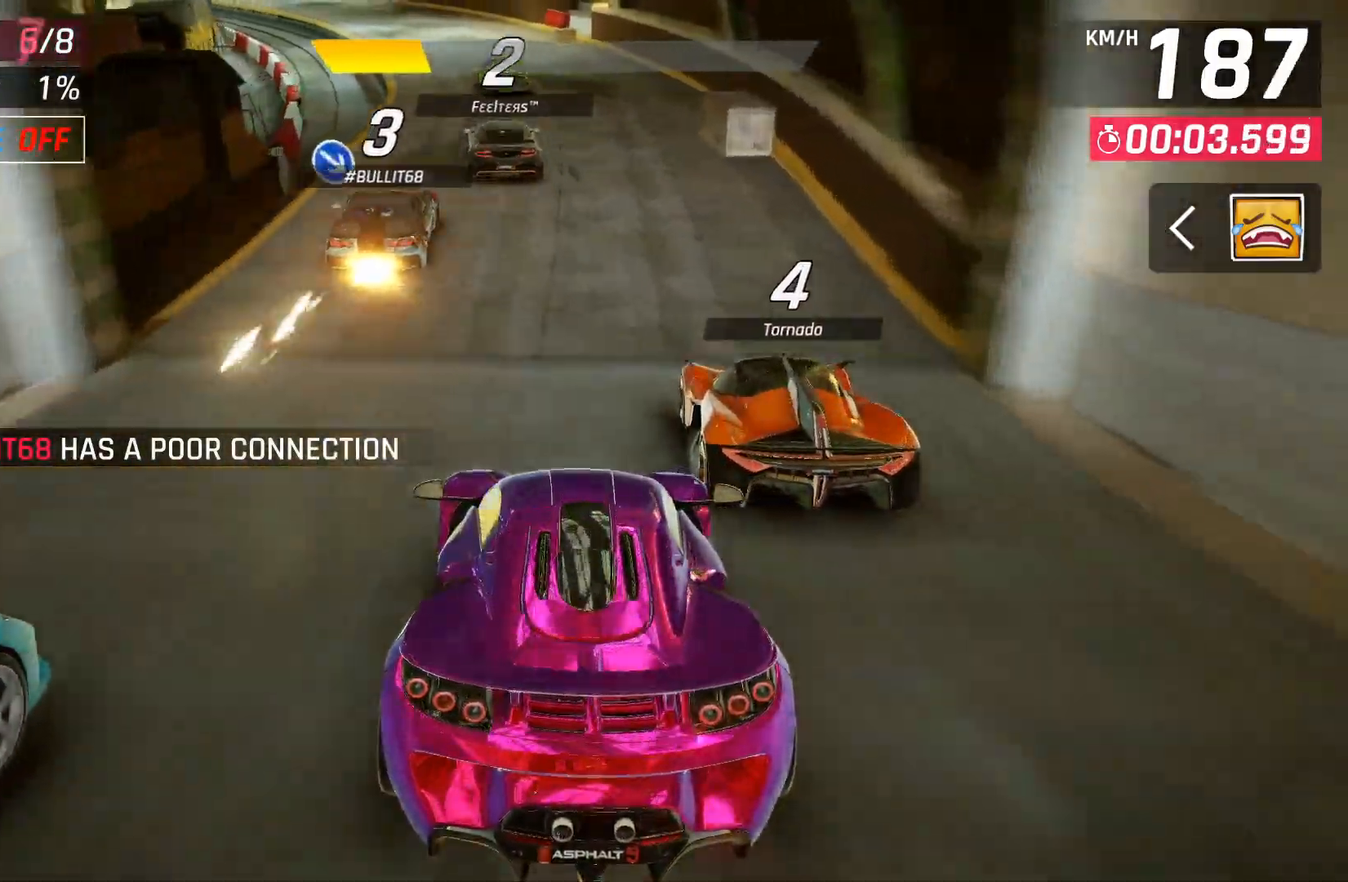
{"buttons": [], "left_stick": "center", "right_stick": "center", "events": [[33, "DPAD_LEFT", "up"], [400, "DPAD_LEFT", "down"], [467, "DPAD_LEFT", "up"]]}
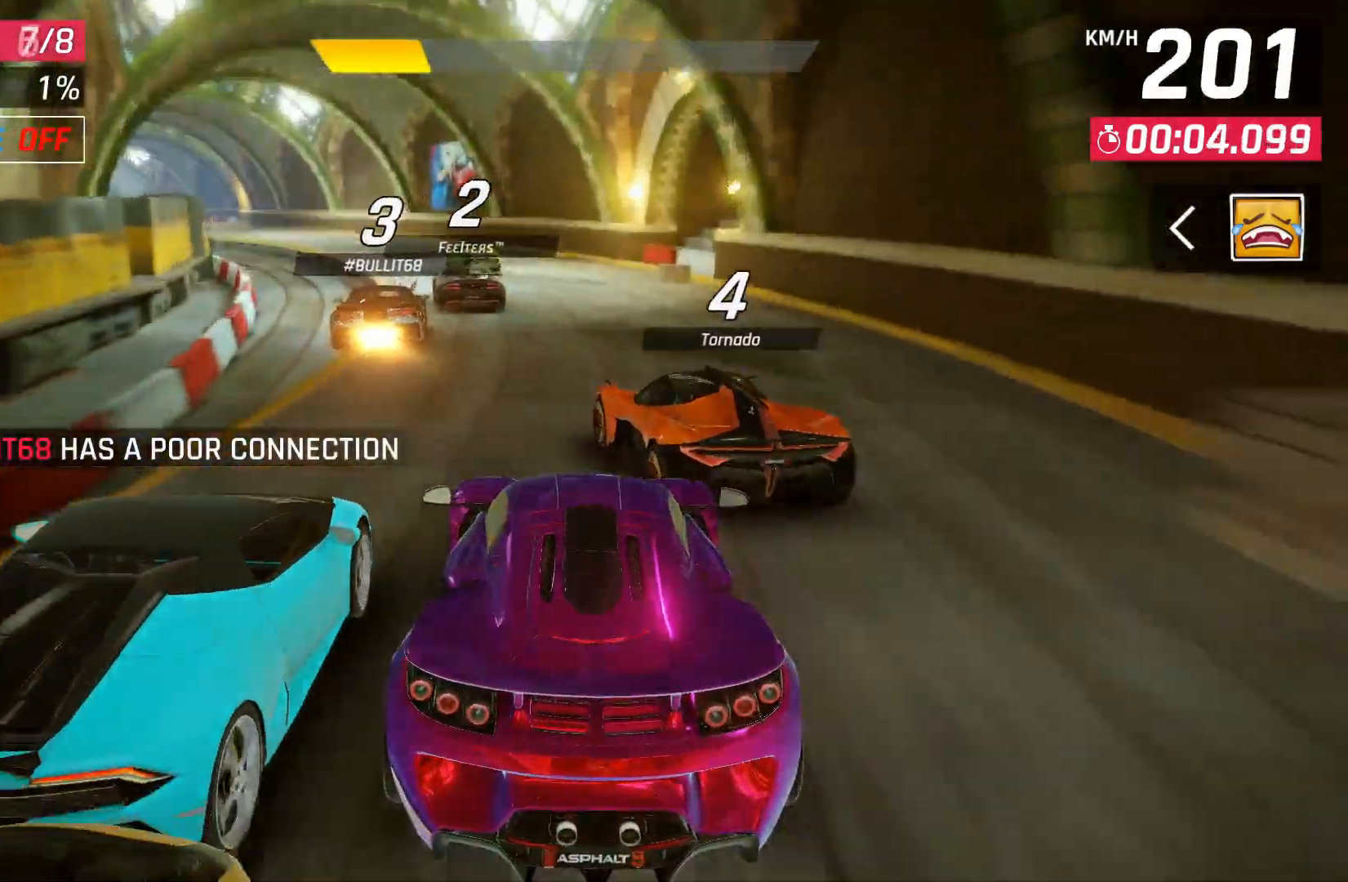
{"buttons": [], "left_stick": "center", "right_stick": "center", "events": [[117, "DPAD_LEFT", "down"], [200, "DPAD_LEFT", "up"], [333, "DPAD_LEFT", "down"], [417, "DPAD_LEFT", "up"]]}
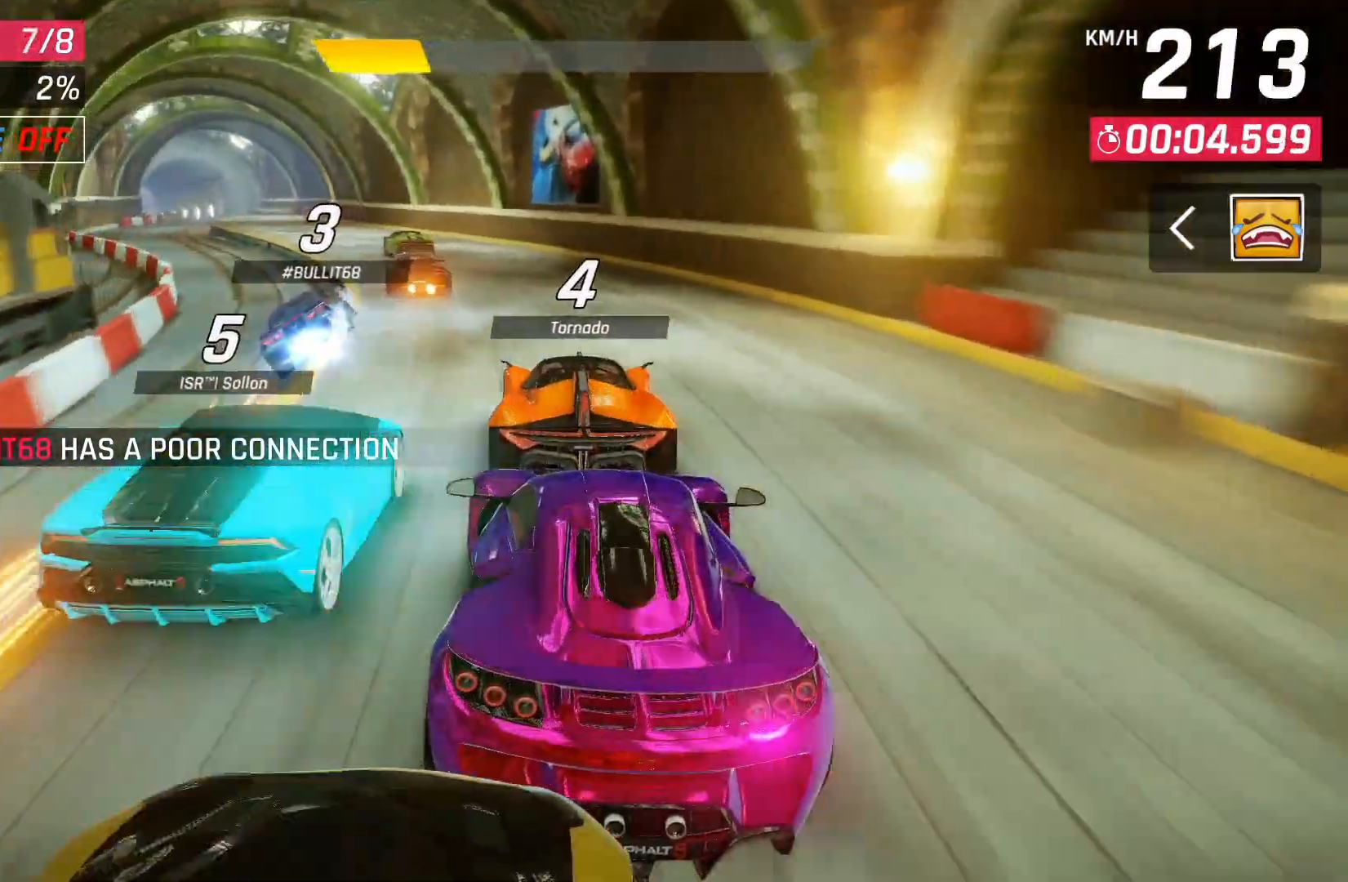
{"buttons": ["A"], "left_stick": "center", "right_stick": "center", "events": [[33, "DPAD_LEFT", "down"], [150, "A", "down"], [167, "DPAD_LEFT", "up"], [200, "A", "up"], [283, "DPAD_LEFT", "down"], [317, "A", "down"], [367, "A", "up"], [383, "DPAD_LEFT", "up"], [433, "A", "down"]]}
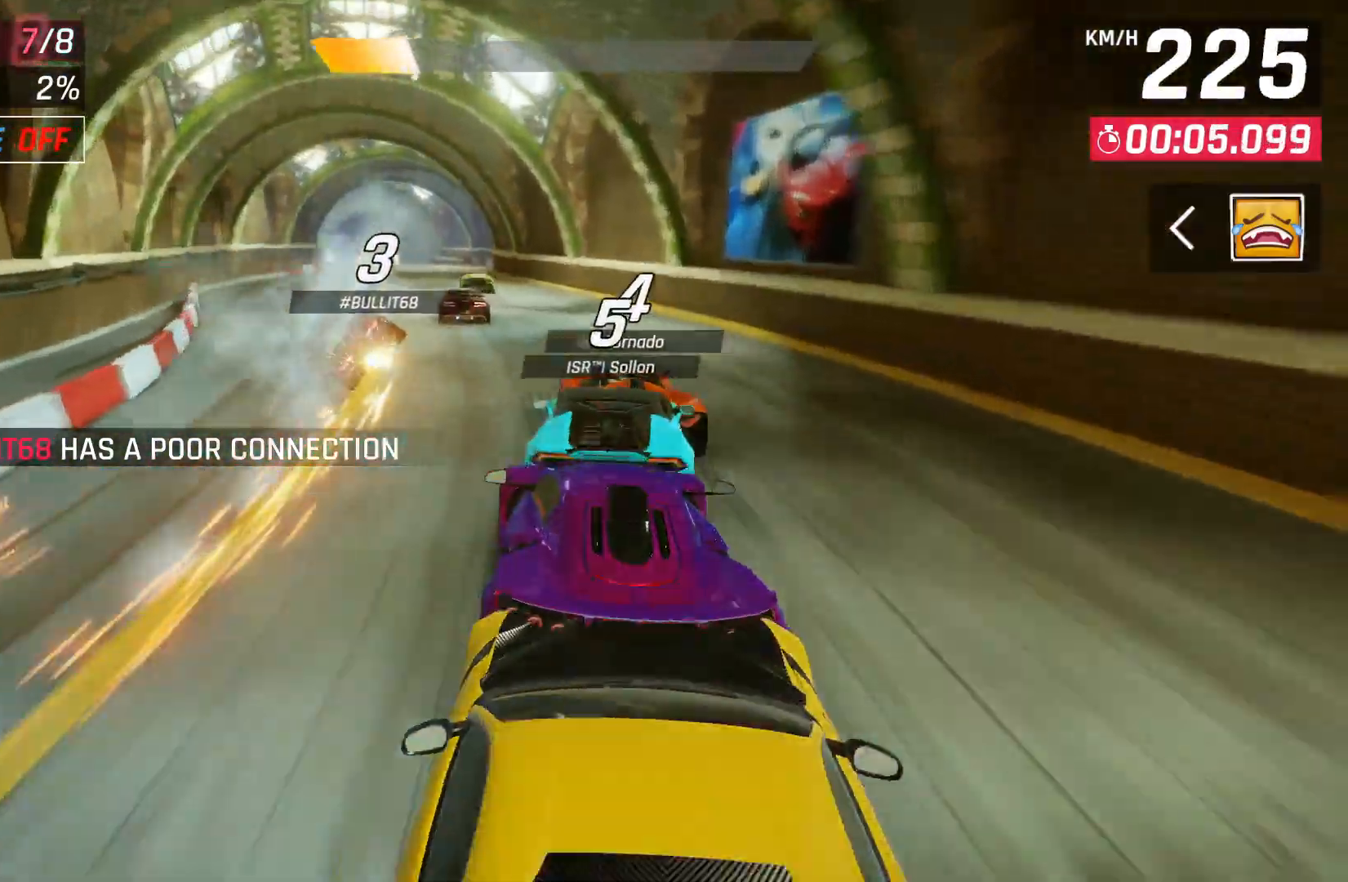
{"buttons": [], "left_stick": "center", "right_stick": "center", "events": [[117, "A", "up"], [150, "A", "down"], [367, "A", "up"], [400, "DPAD_LEFT", "down"], [500, "DPAD_LEFT", "up"]]}
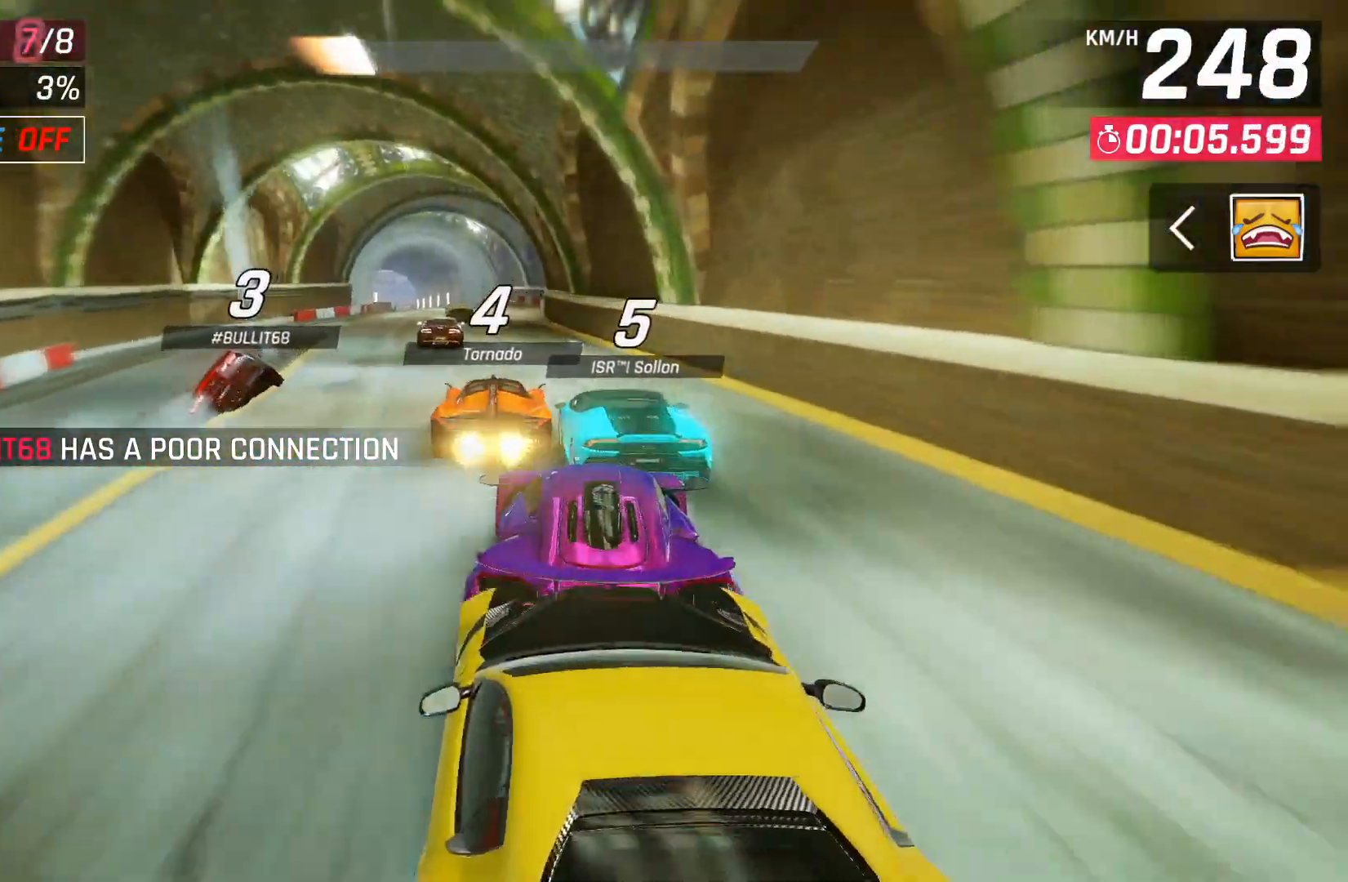
{"buttons": ["DPAD_LEFT"], "left_stick": "center", "right_stick": "center", "events": [[183, "DPAD_LEFT", "down"], [250, "DPAD_LEFT", "up"], [483, "DPAD_LEFT", "down"]]}
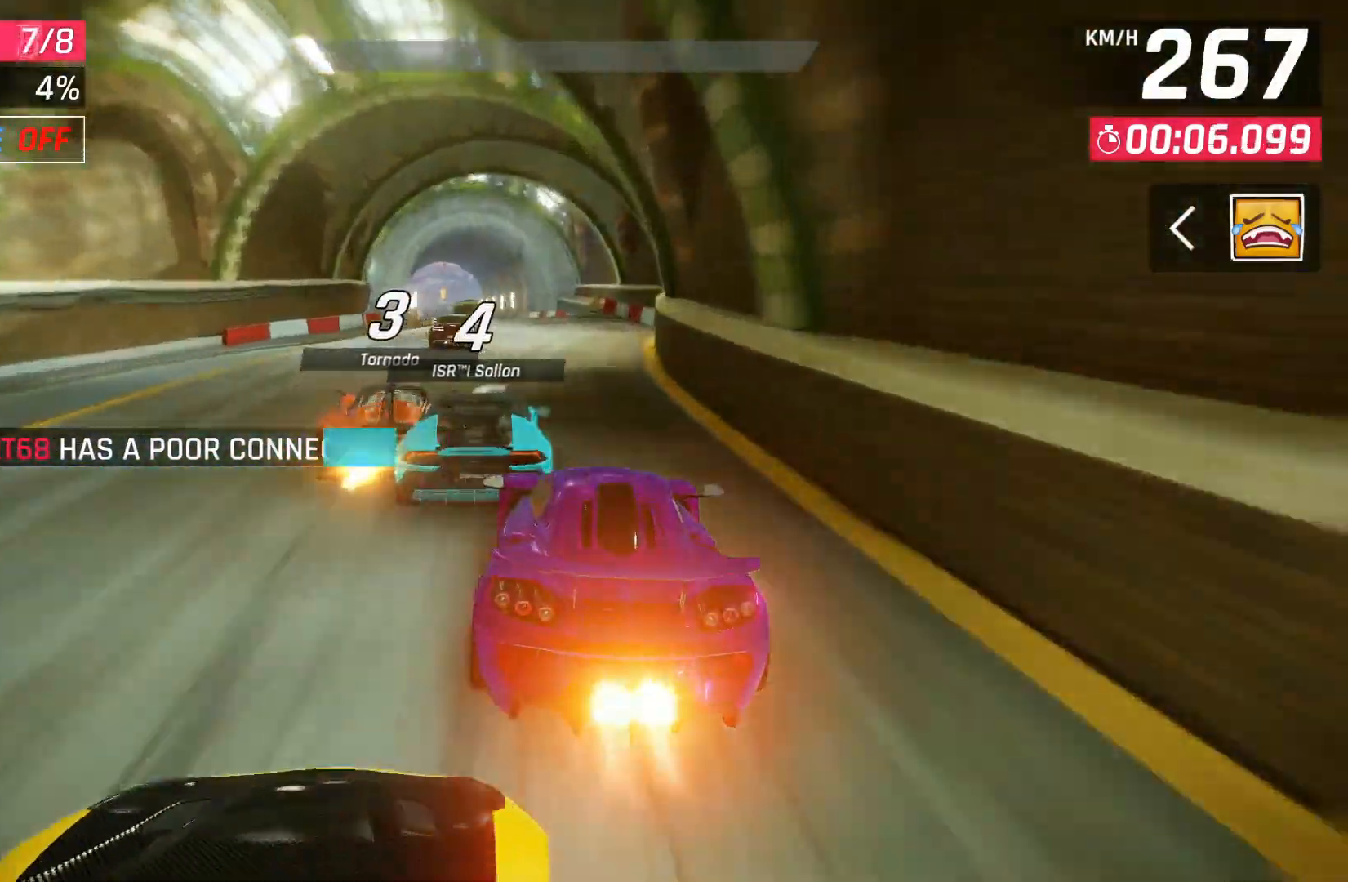
{"buttons": [], "left_stick": "center", "right_stick": "center", "events": [[67, "DPAD_LEFT", "up"], [350, "DPAD_LEFT", "down"], [417, "DPAD_LEFT", "up"]]}
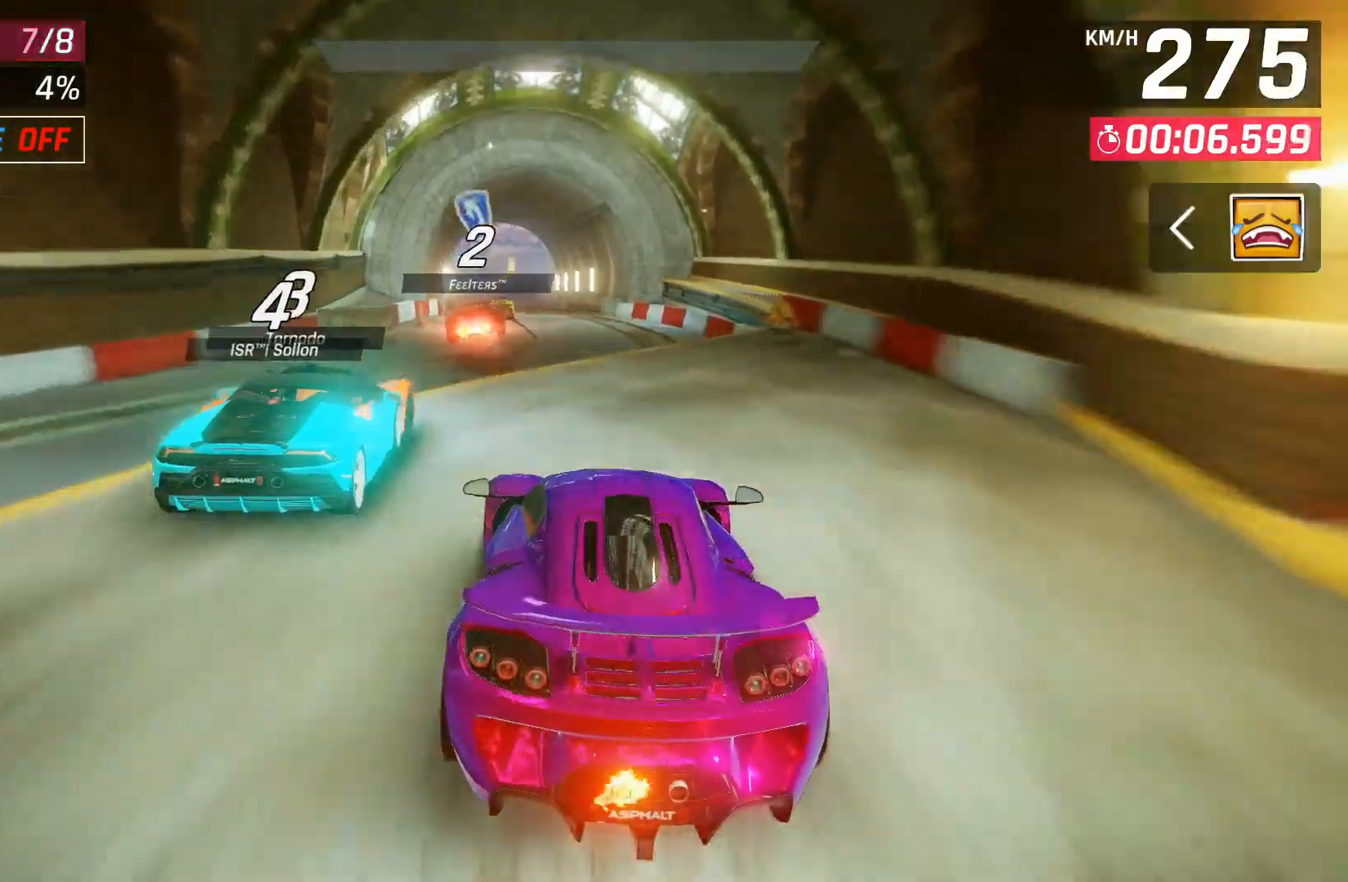
{"buttons": [], "left_stick": "center", "right_stick": "center", "events": [[267, "X", "down"], [400, "X", "up"]]}
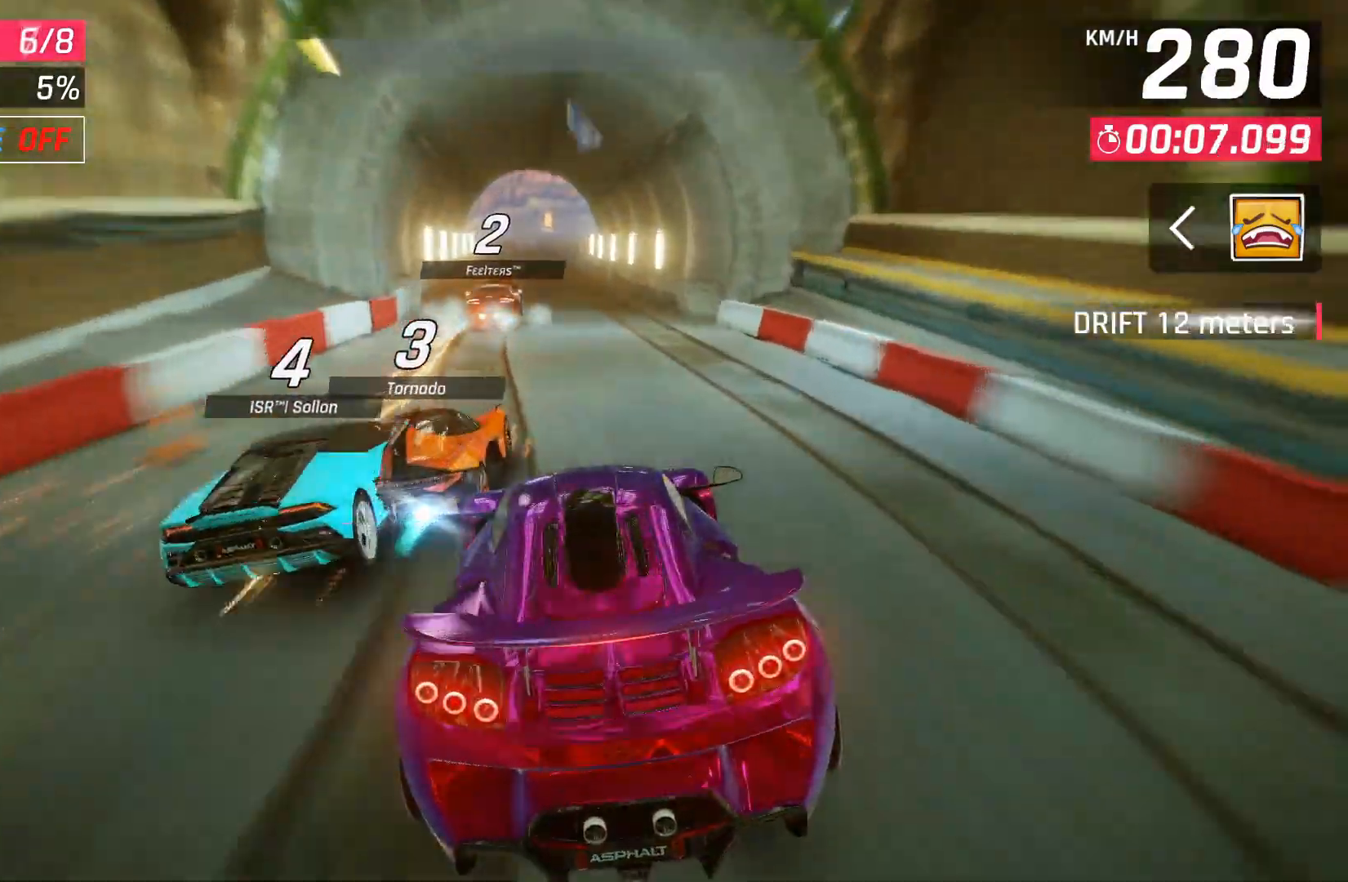
{"buttons": [], "left_stick": "center", "right_stick": "center", "events": []}
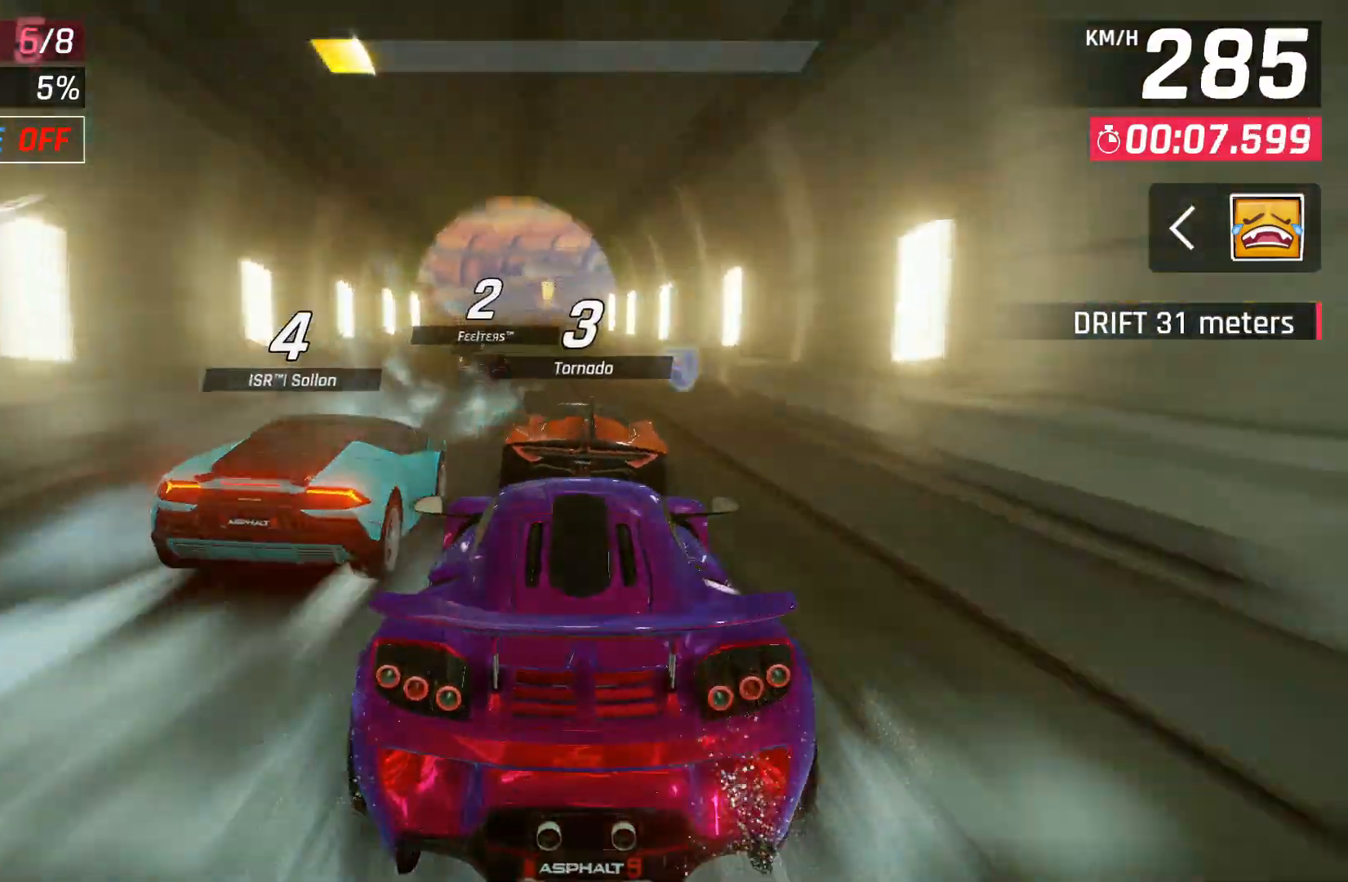
{"buttons": [], "left_stick": "center", "right_stick": "center", "events": [[167, "DPAD_LEFT", "down"], [233, "DPAD_LEFT", "up"]]}
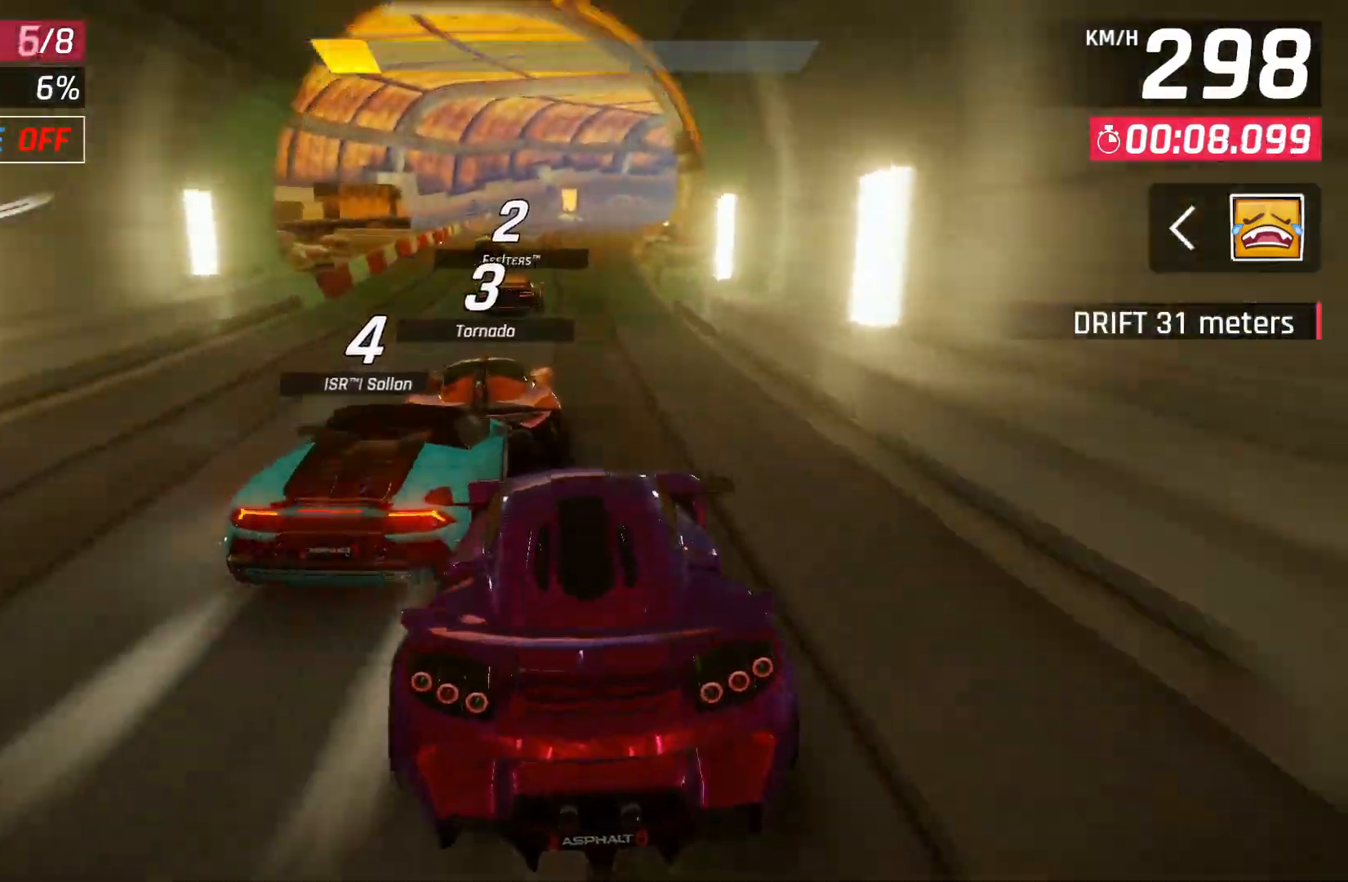
{"buttons": ["DPAD_RIGHT"], "left_stick": "center", "right_stick": "center", "events": [[117, "DPAD_RIGHT", "down"], [183, "DPAD_RIGHT", "up"], [467, "DPAD_RIGHT", "down"]]}
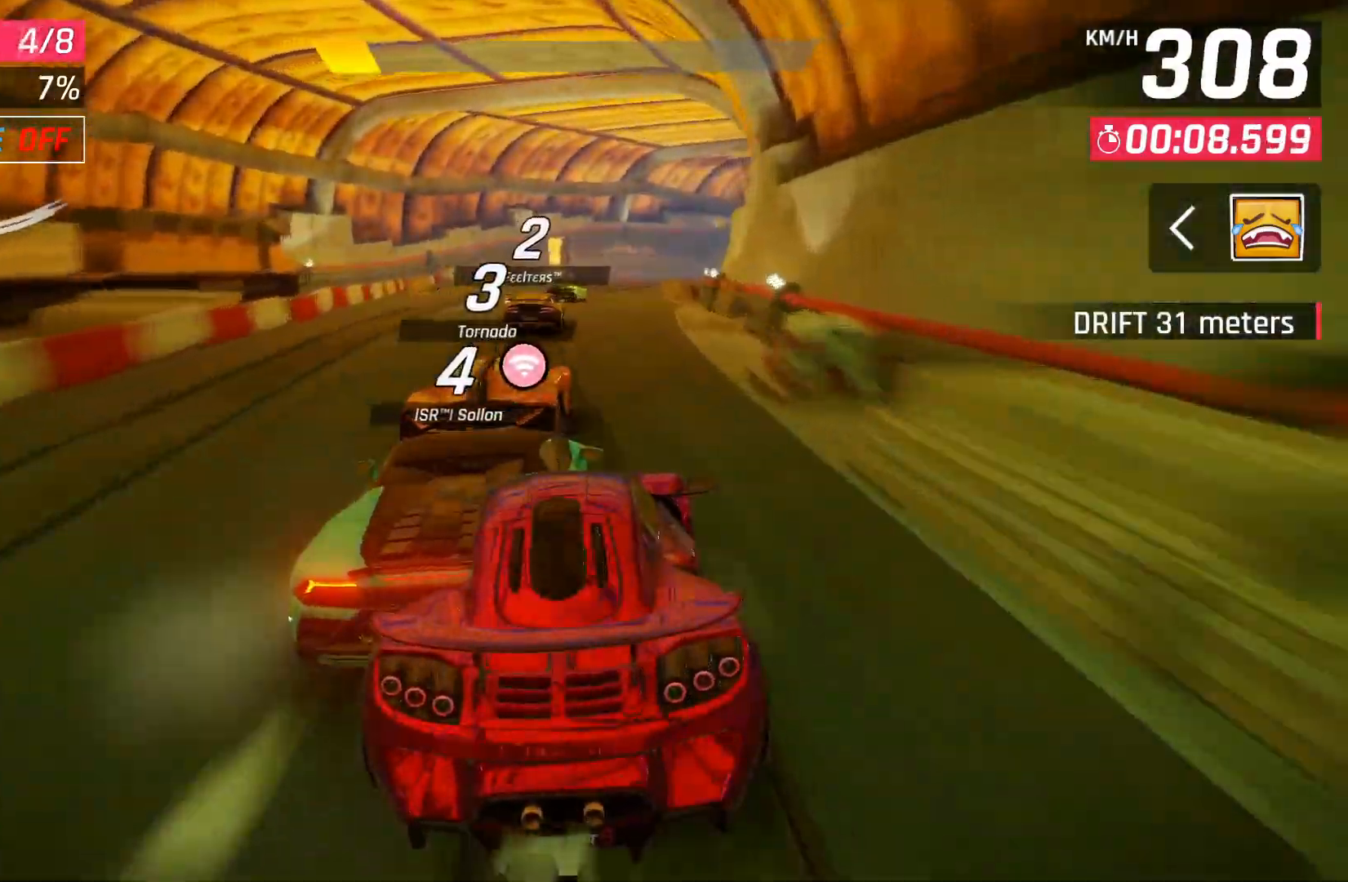
{"buttons": [], "left_stick": "right", "right_stick": "center", "events": [[33, "DPAD_RIGHT", "up"], [317, "X", "down"], [317, "left_stick", "right"], [367, "X", "up"]]}
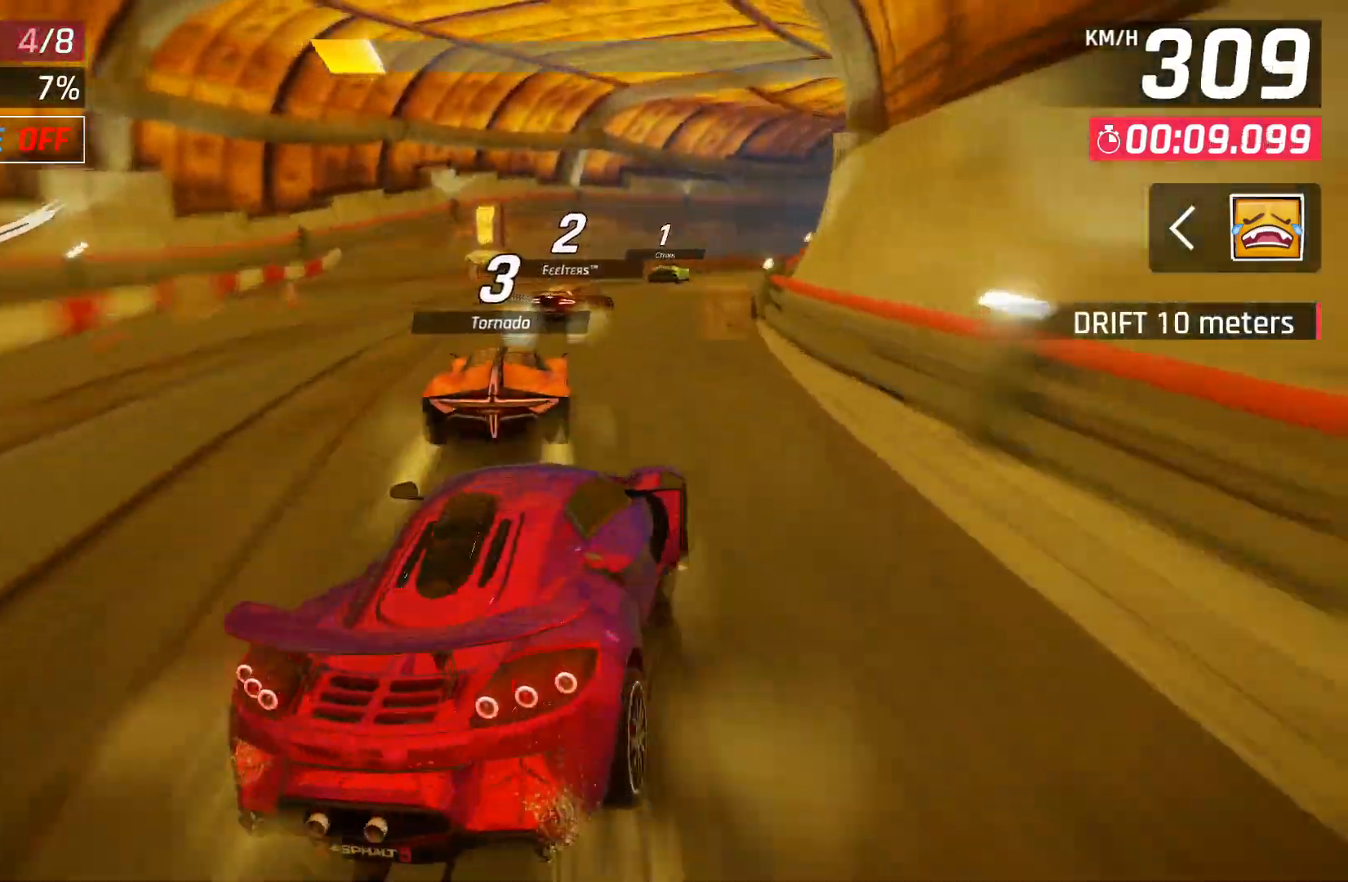
{"buttons": [], "left_stick": "right", "right_stick": "center", "events": []}
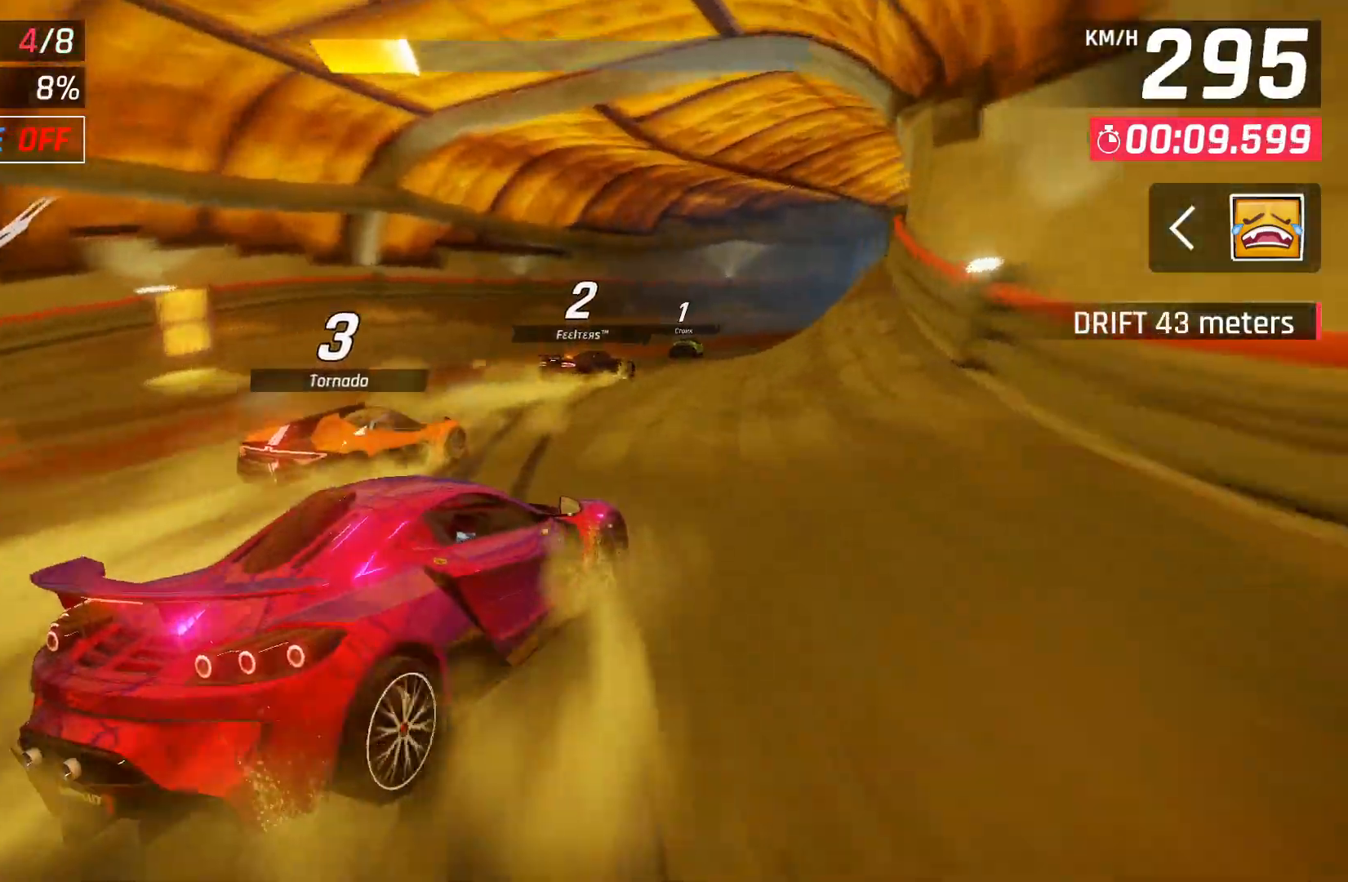
{"buttons": [], "left_stick": "right", "right_stick": "center", "events": []}
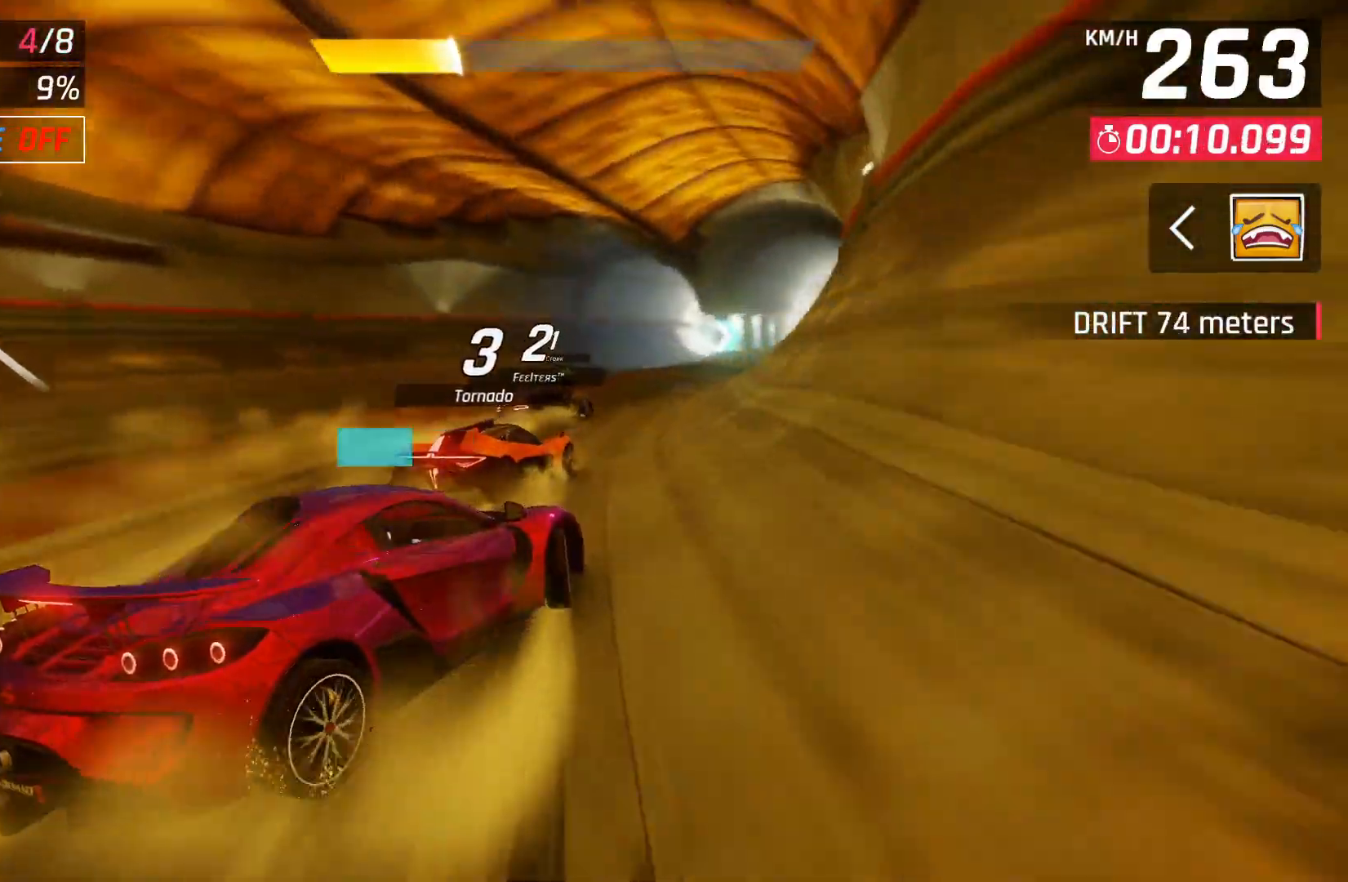
{"buttons": ["X"], "left_stick": "center", "right_stick": "center", "events": [[400, "left_stick", "center"], [450, "X", "down"]]}
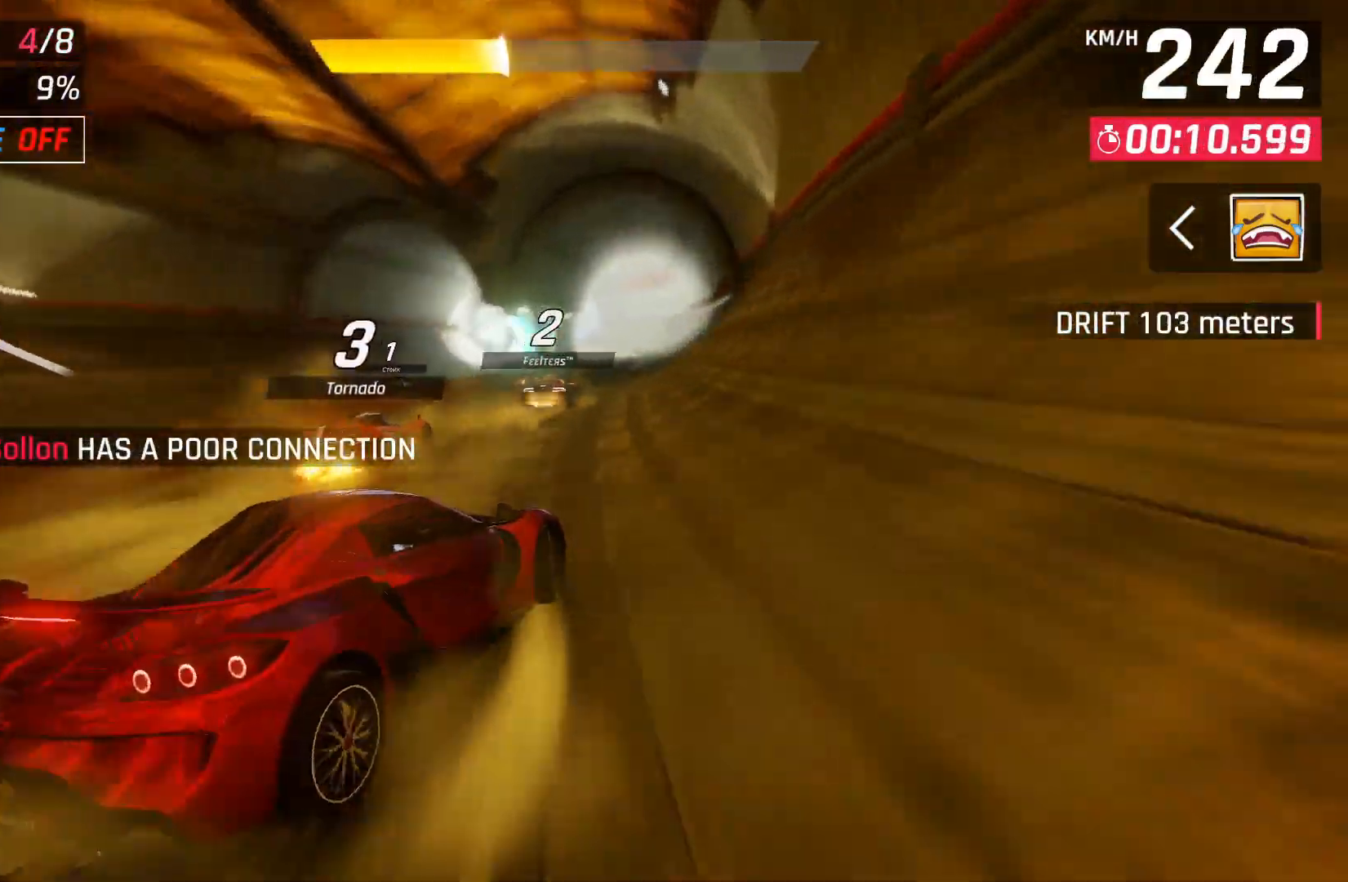
{"buttons": ["DPAD_RIGHT"], "left_stick": "center", "right_stick": "center", "events": [[17, "X", "up"], [467, "DPAD_RIGHT", "down"]]}
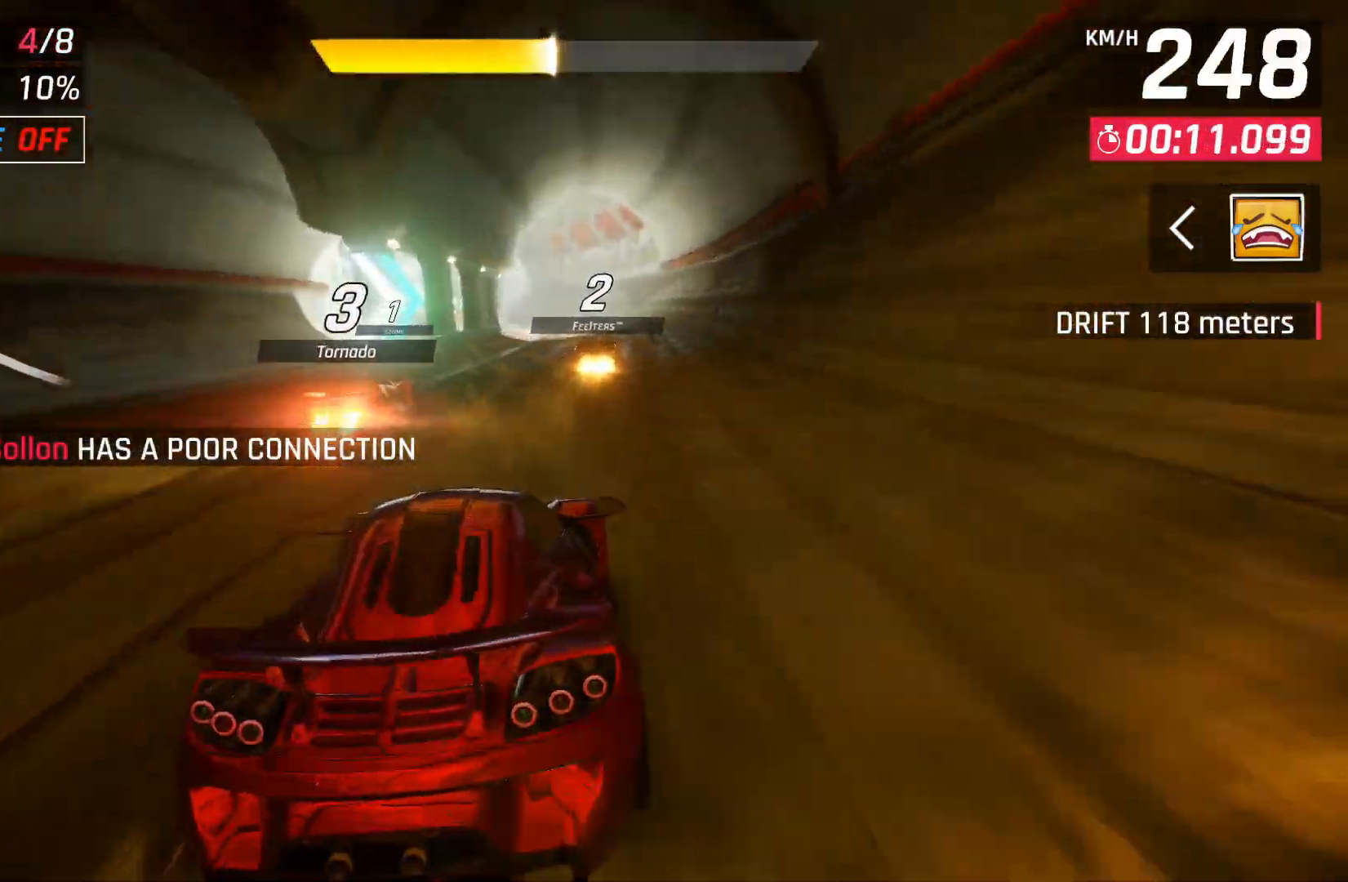
{"buttons": [], "left_stick": "center", "right_stick": "center", "events": [[33, "DPAD_RIGHT", "up"]]}
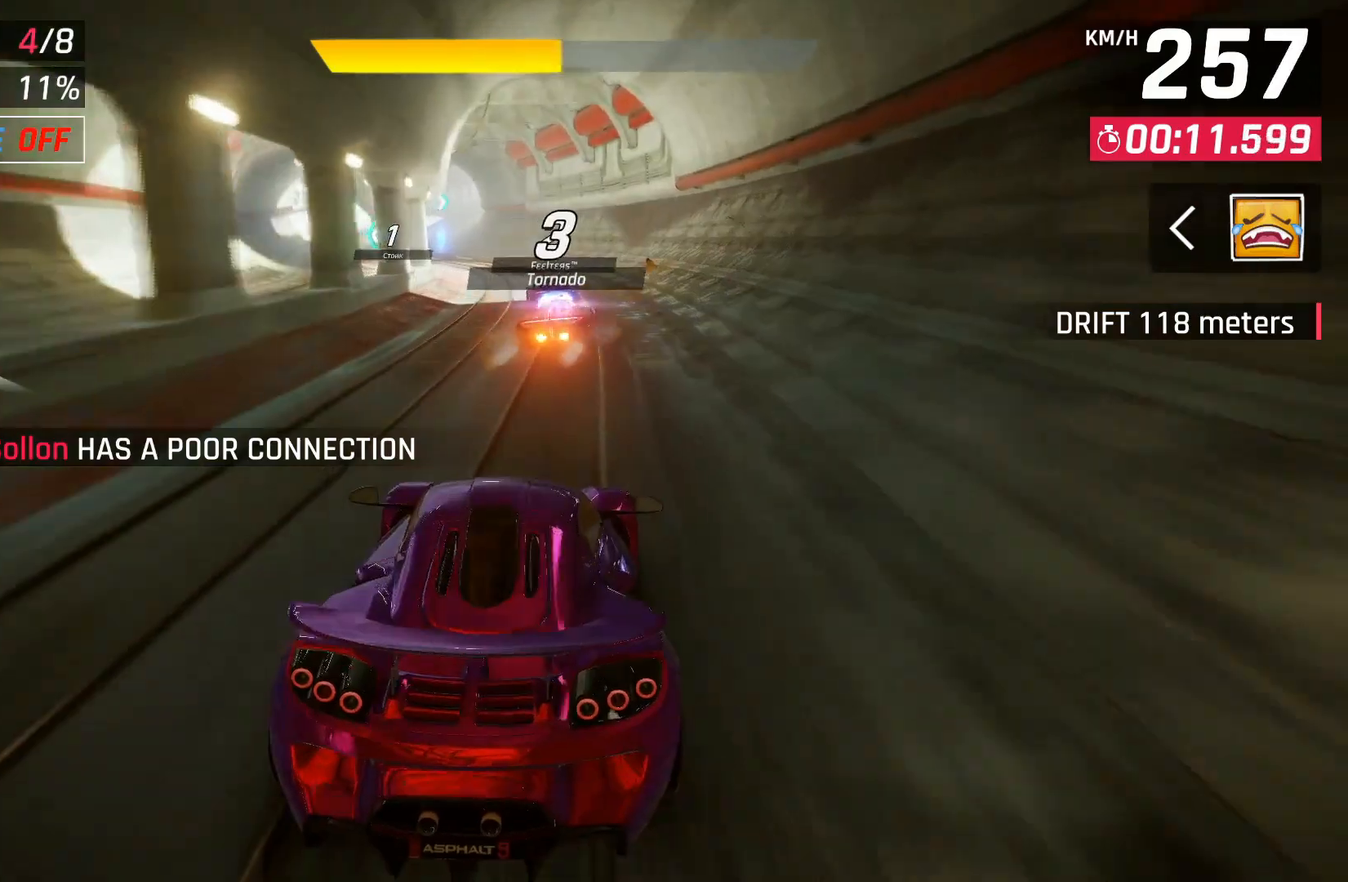
{"buttons": [], "left_stick": "center", "right_stick": "center", "events": [[17, "DPAD_LEFT", "down"], [133, "DPAD_LEFT", "up"], [267, "DPAD_LEFT", "down"], [367, "DPAD_LEFT", "up"]]}
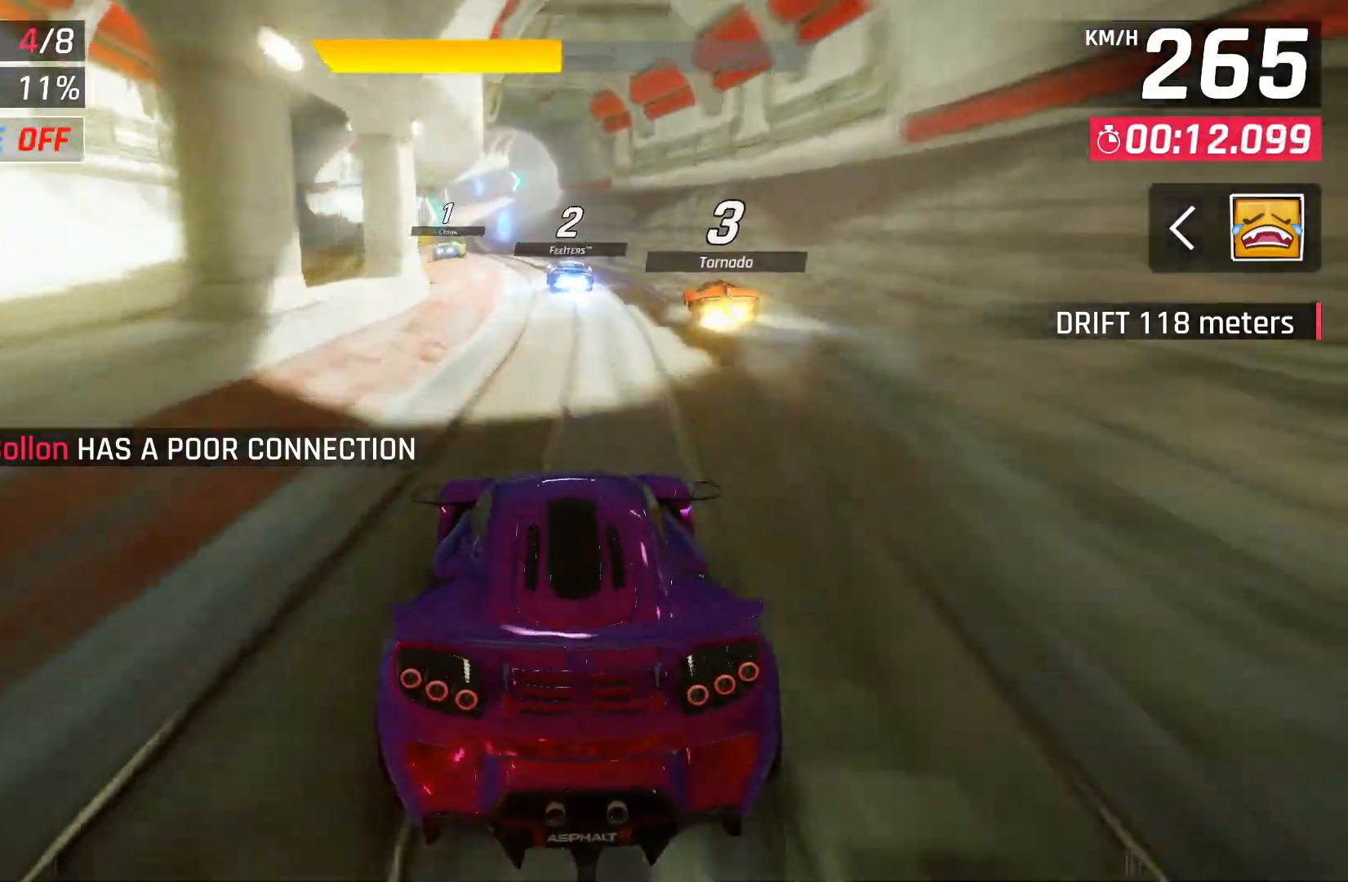
{"buttons": ["X"], "left_stick": "center", "right_stick": "center", "events": [[483, "X", "down"]]}